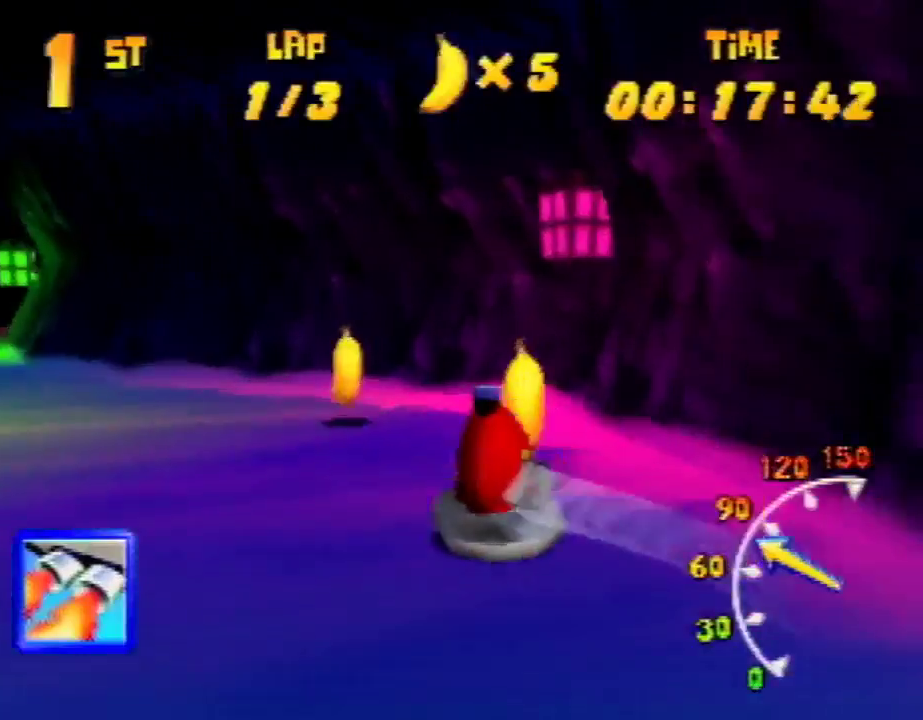
Gameplay with a controller (Nintendo layout); each line is a JSON object with the inputs held at the frame after it. "events" lists button and stick changes between this image and that frame as [ms after this image, input, new state], when the widget could be followed in between. Not read: L1 L3 R3.
{"buttons": ["A", "R1"], "left_stick": "up-right", "events": [[133, "B", "down"], [233, "B", "up"], [267, "left_stick", "up-right"]]}
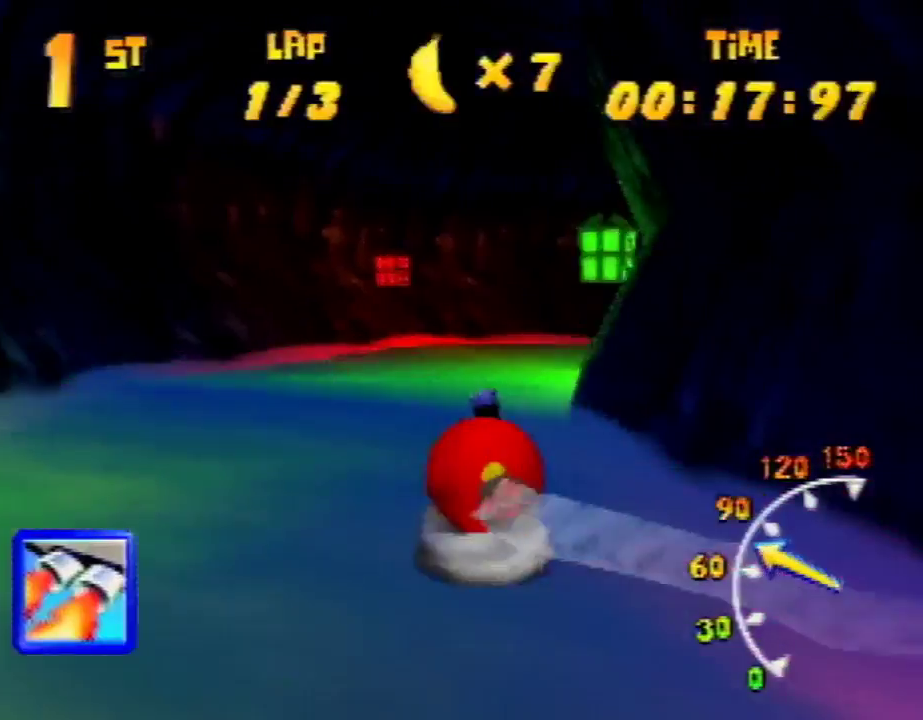
{"buttons": ["A", "R1"], "left_stick": "up-right", "events": [[100, "B", "down"], [367, "B", "up"]]}
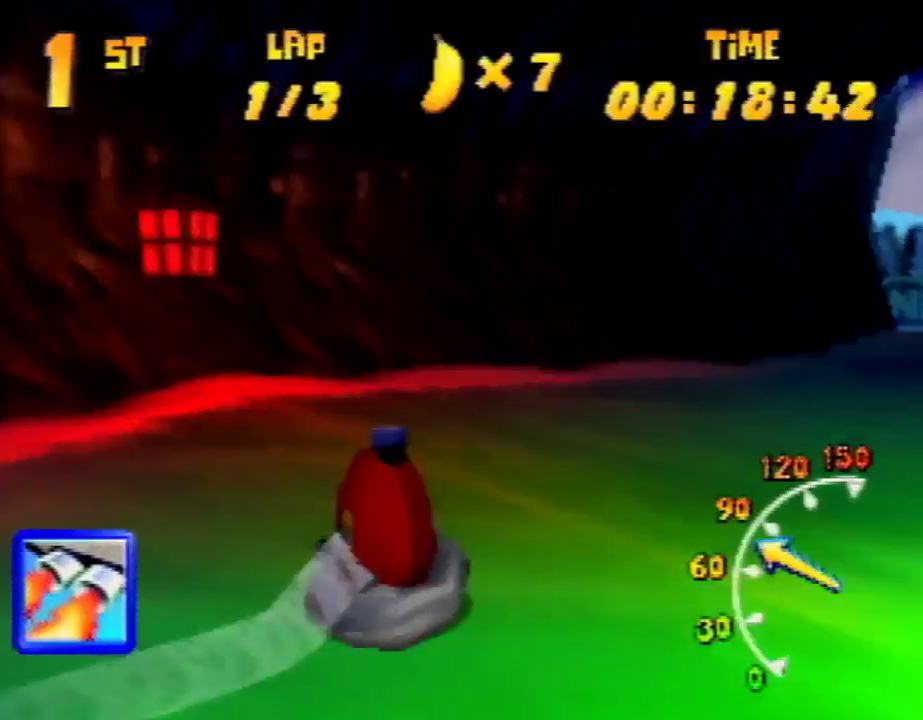
{"buttons": ["R1"], "left_stick": "up-left", "events": [[200, "left_stick", "up-left"], [267, "A", "up"], [333, "A", "down"], [500, "A", "up"]]}
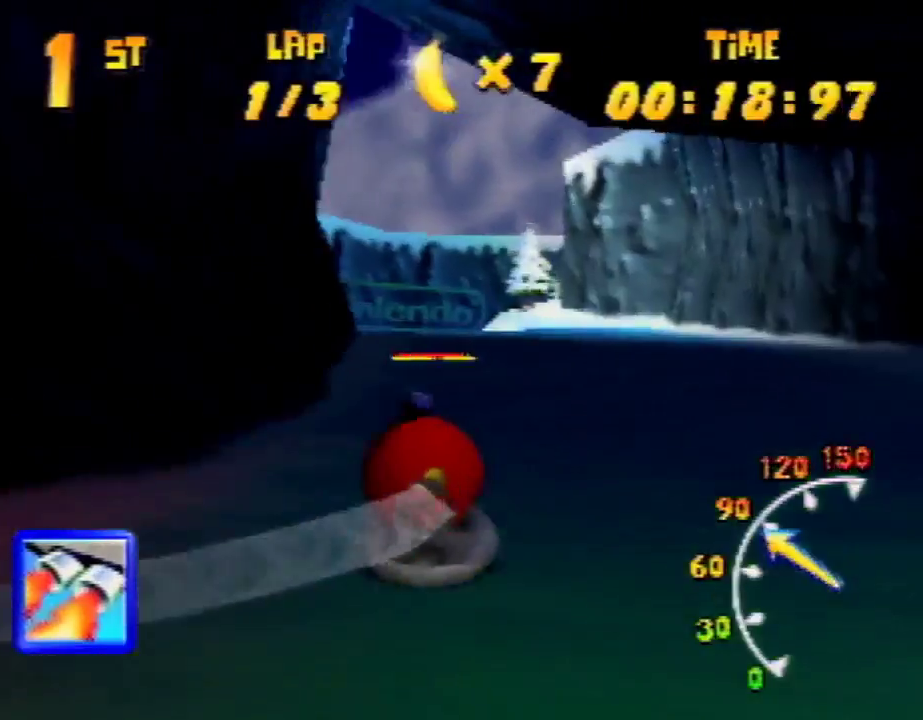
{"buttons": ["A", "R1"], "left_stick": "up-right", "events": [[67, "A", "down"], [67, "left_stick", "up-right"], [167, "A", "up"], [167, "left_stick", "up-left"], [200, "A", "down"], [333, "left_stick", "up-right"], [367, "A", "up"], [400, "A", "down"]]}
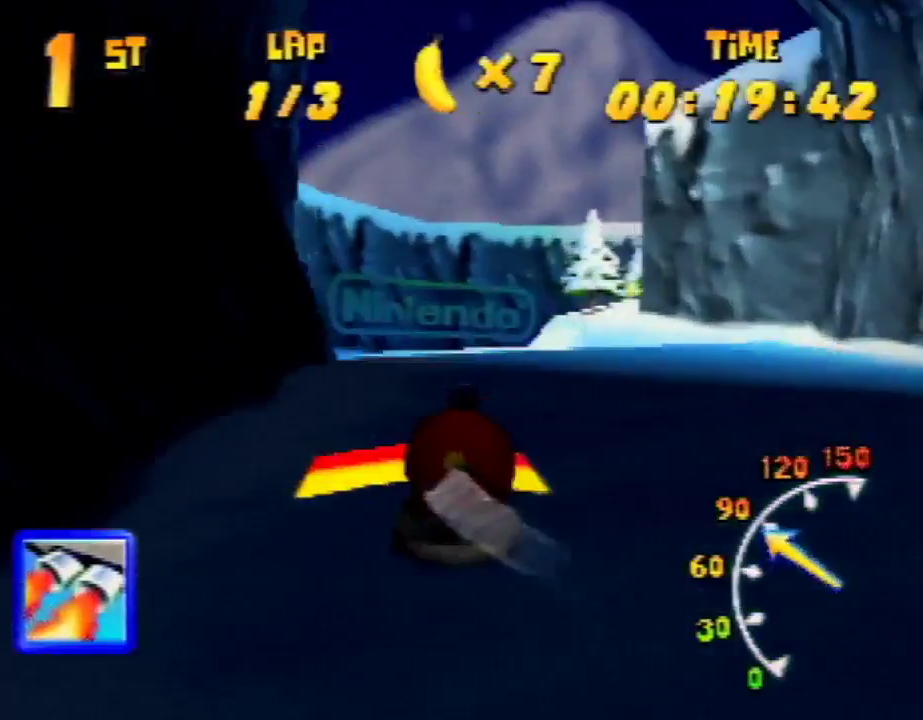
{"buttons": ["R1"], "left_stick": "up-left", "events": [[33, "A", "up"], [133, "left_stick", "up-left"], [367, "left_stick", "up-right"], [500, "left_stick", "up-left"]]}
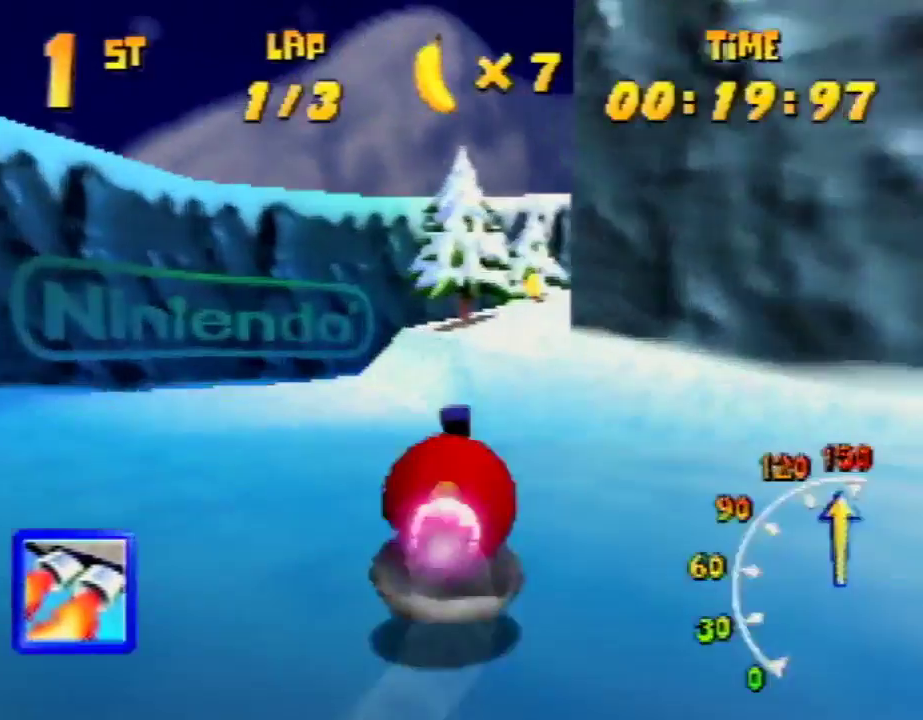
{"buttons": ["A", "R1"], "left_stick": "up-right", "events": [[33, "A", "down"], [67, "left_stick", "up-right"], [400, "B", "down"], [500, "B", "up"]]}
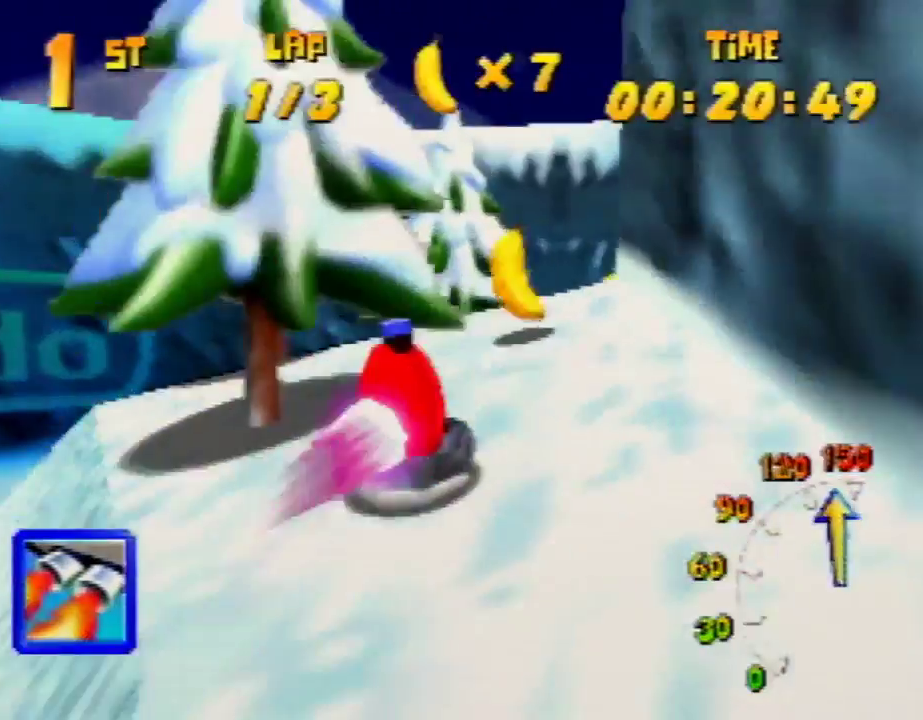
{"buttons": ["R1"], "left_stick": "up-right", "events": [[133, "left_stick", "up-left"], [267, "left_stick", "up-right"], [333, "A", "up"], [400, "A", "down"], [500, "A", "up"]]}
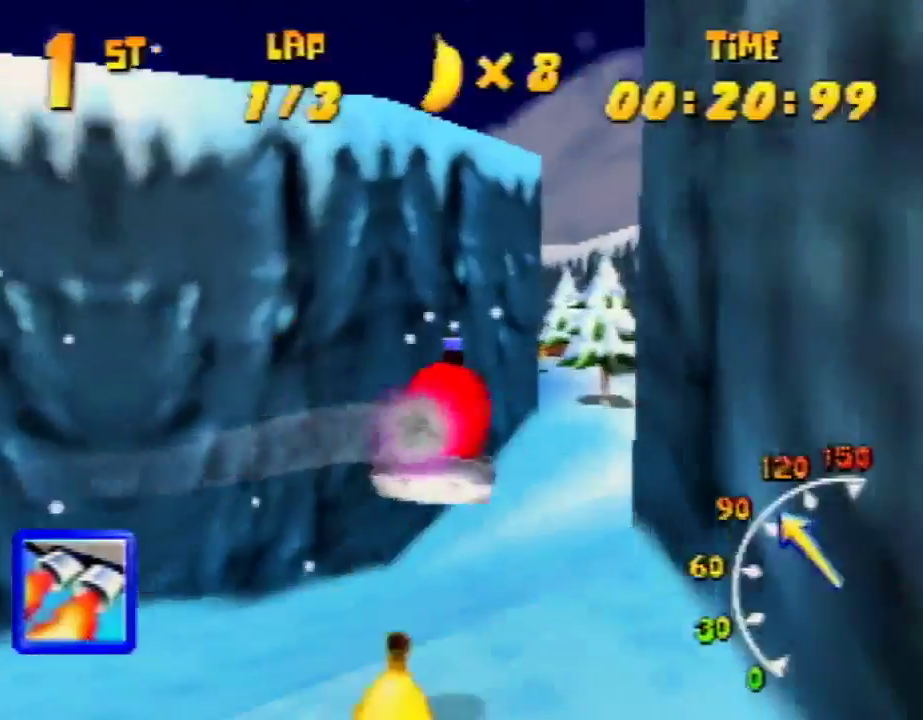
{"buttons": ["R1"], "left_stick": "up-left", "events": [[100, "A", "down"], [133, "left_stick", "up-left"], [200, "A", "up"], [233, "A", "down"], [333, "A", "up"]]}
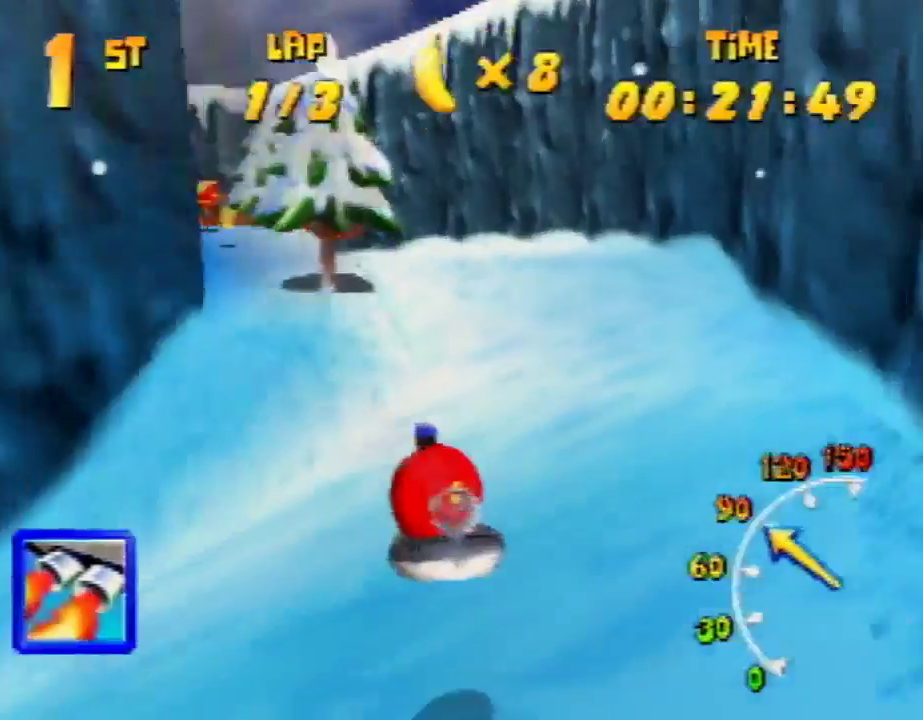
{"buttons": ["A", "R1"], "left_stick": "up-left", "events": [[67, "A", "down"], [200, "A", "up"], [200, "left_stick", "up-right"], [300, "A", "down"], [400, "A", "up"], [400, "left_stick", "up-left"], [433, "A", "down"]]}
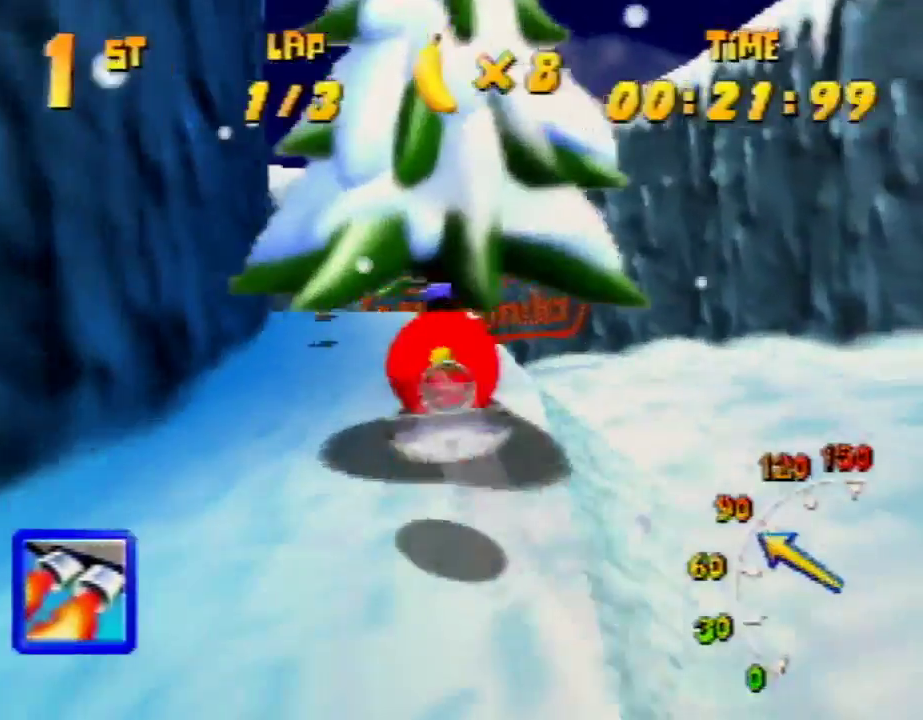
{"buttons": ["A", "R1"], "left_stick": "up-left", "events": [[67, "A", "up"], [100, "A", "down"], [133, "left_stick", "up-right"], [233, "A", "up"], [300, "A", "down"], [367, "left_stick", "up-left"], [400, "A", "up"], [467, "A", "down"]]}
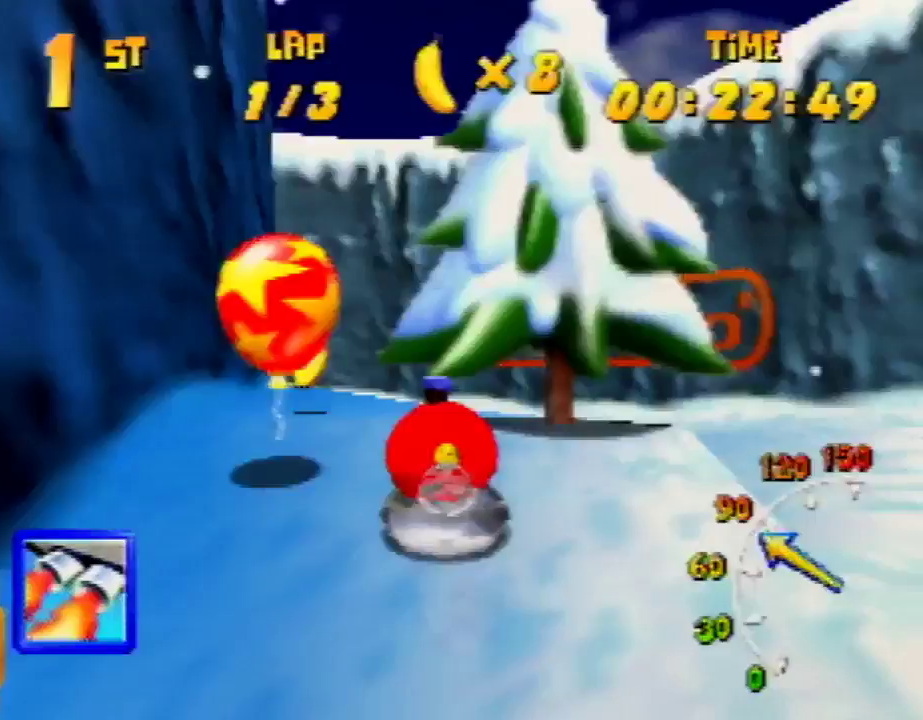
{"buttons": ["A", "R1"], "left_stick": "up-left", "events": [[33, "A", "up"], [100, "A", "down"], [233, "A", "up"], [233, "left_stick", "up-right"], [300, "A", "down"], [400, "A", "up"], [400, "left_stick", "up-left"], [467, "A", "down"]]}
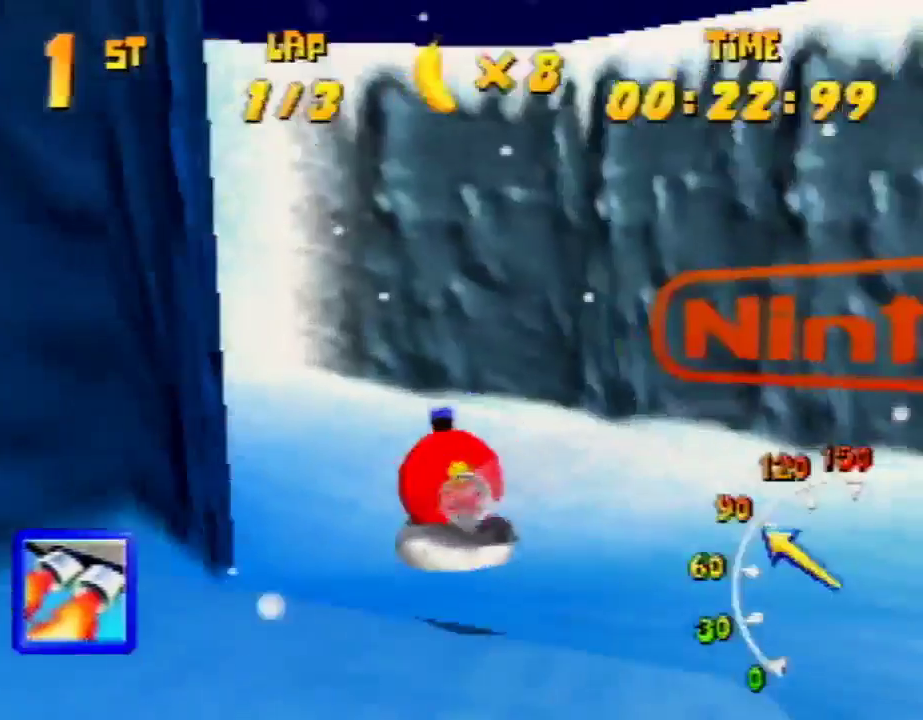
{"buttons": ["A", "R1"], "left_stick": "up-right", "events": [[33, "A", "up"], [100, "A", "down"], [200, "A", "up"], [367, "A", "down"], [400, "A", "up"], [400, "left_stick", "up-right"], [433, "A", "down"]]}
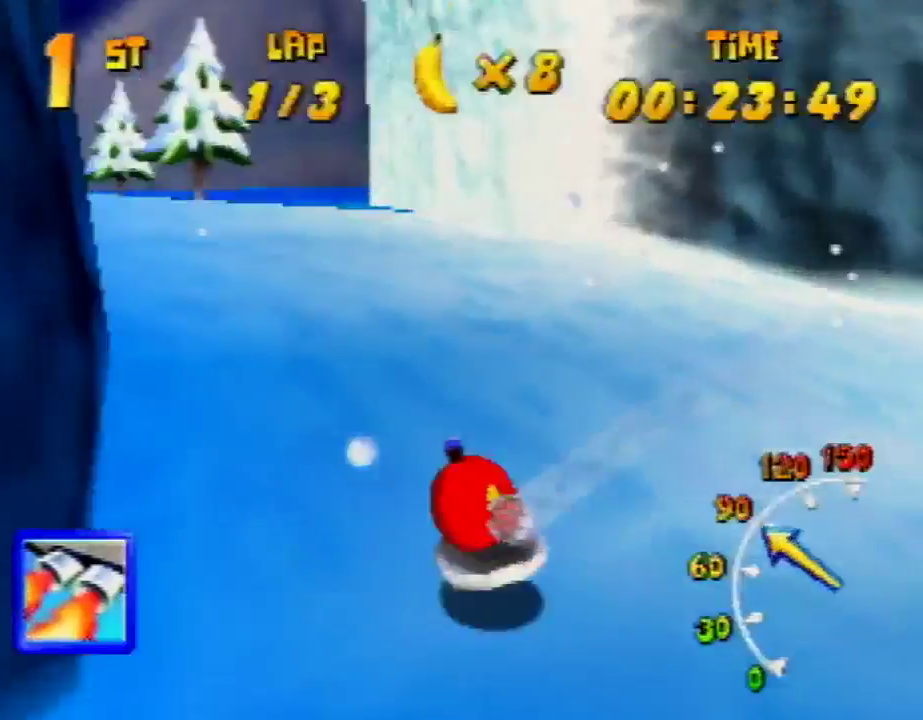
{"buttons": ["A", "R1"], "left_stick": "up-right", "events": [[167, "A", "up"], [167, "left_stick", "up-left"], [267, "A", "down"], [333, "A", "up"], [433, "A", "down"], [500, "left_stick", "up-right"]]}
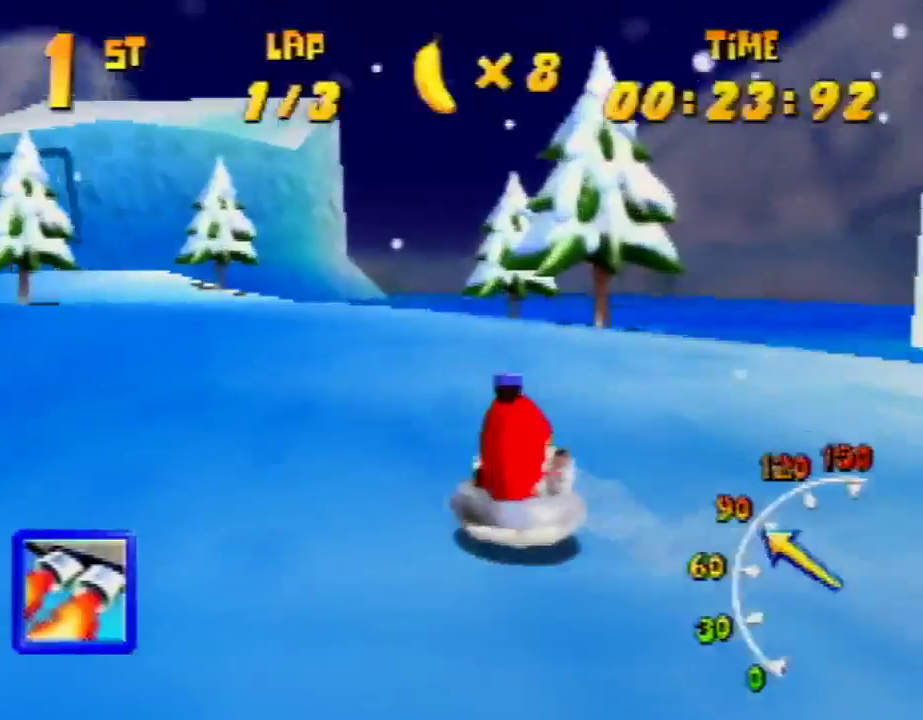
{"buttons": ["A", "R1"], "left_stick": "up", "events": [[33, "A", "up"], [100, "A", "down"], [133, "left_stick", "up-left"], [200, "A", "up"], [267, "A", "down"], [367, "A", "up"], [433, "A", "down"], [500, "left_stick", "up"]]}
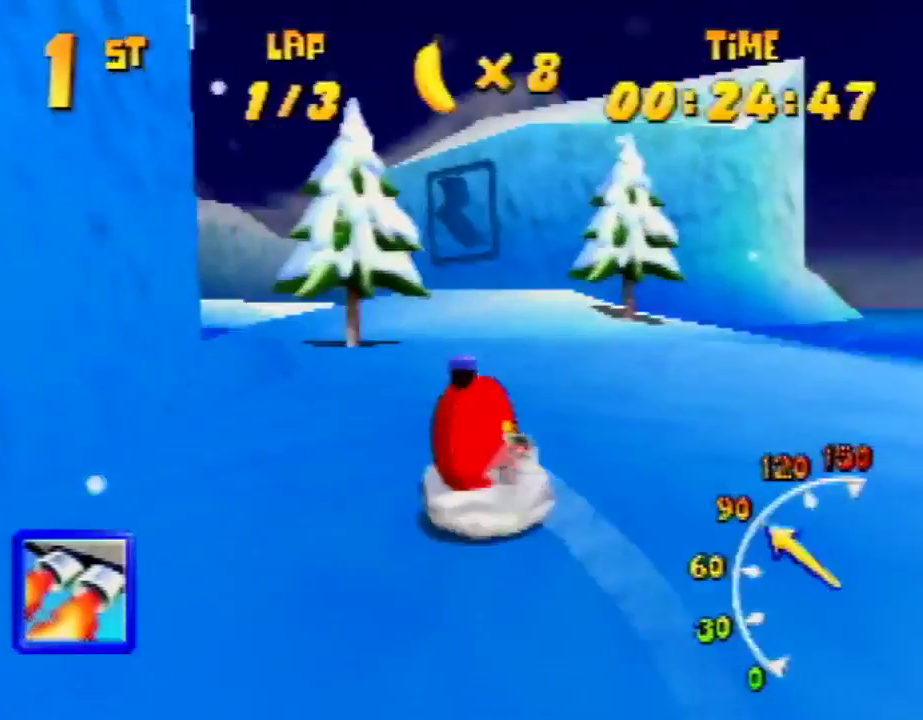
{"buttons": ["A", "R1"], "left_stick": "up-right", "events": [[33, "left_stick", "up-right"], [67, "A", "up"], [100, "A", "down"], [233, "A", "up"], [267, "left_stick", "up-left"], [300, "A", "down"], [400, "A", "up"], [467, "A", "down"], [467, "left_stick", "up-right"]]}
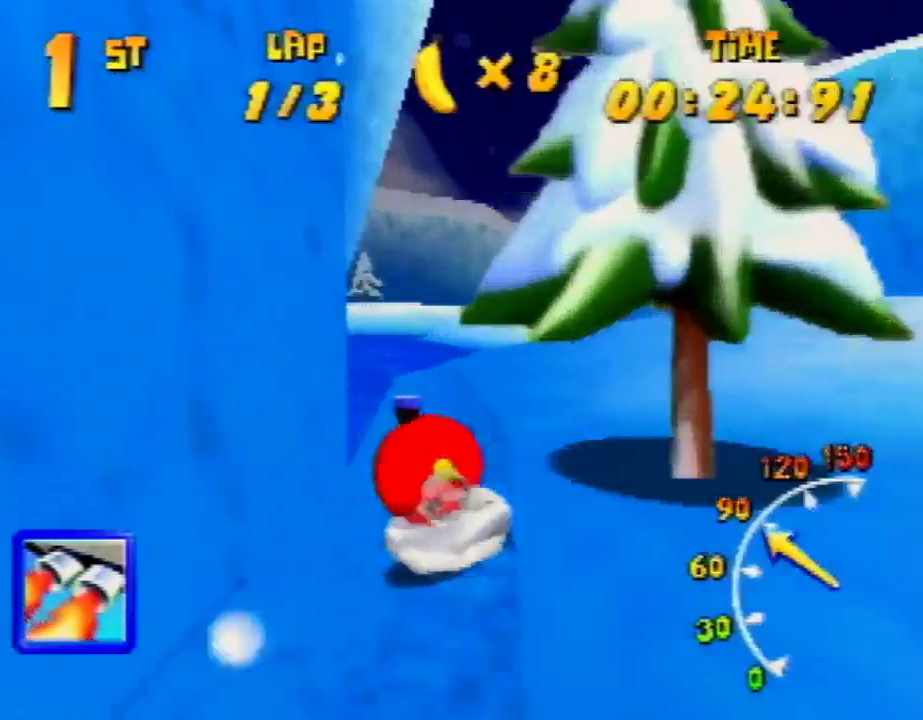
{"buttons": ["R1"], "left_stick": "up-left", "events": [[167, "A", "up"], [200, "A", "down"], [233, "left_stick", "up-left"], [300, "A", "up"], [367, "A", "down"], [467, "A", "up"]]}
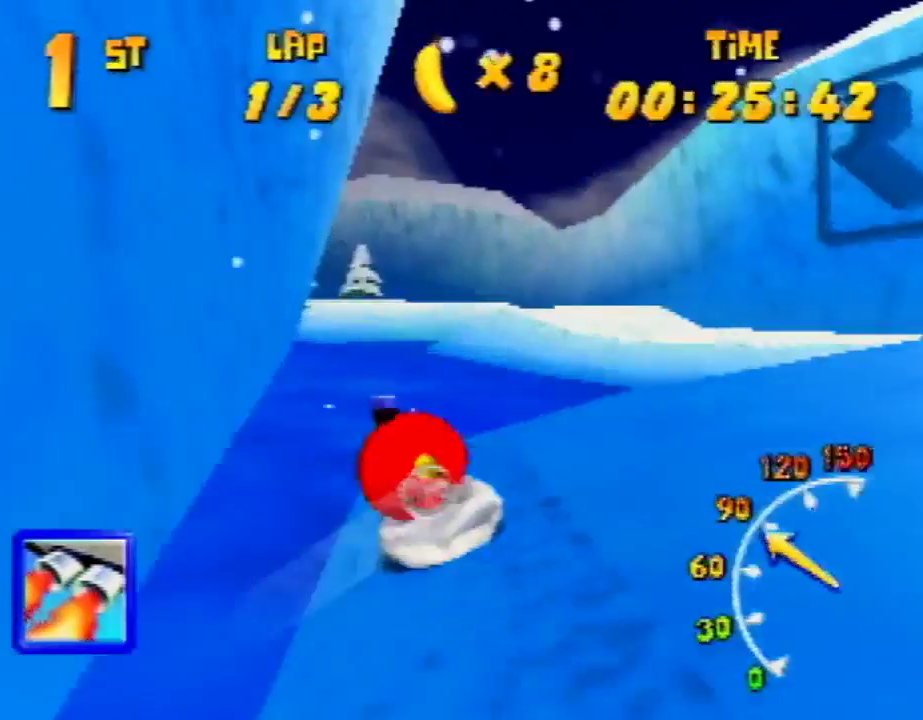
{"buttons": ["R1"], "left_stick": "up-left", "events": [[133, "A", "down"], [200, "left_stick", "up-right"], [367, "A", "up"], [367, "left_stick", "up-left"], [433, "A", "down"], [500, "A", "up"]]}
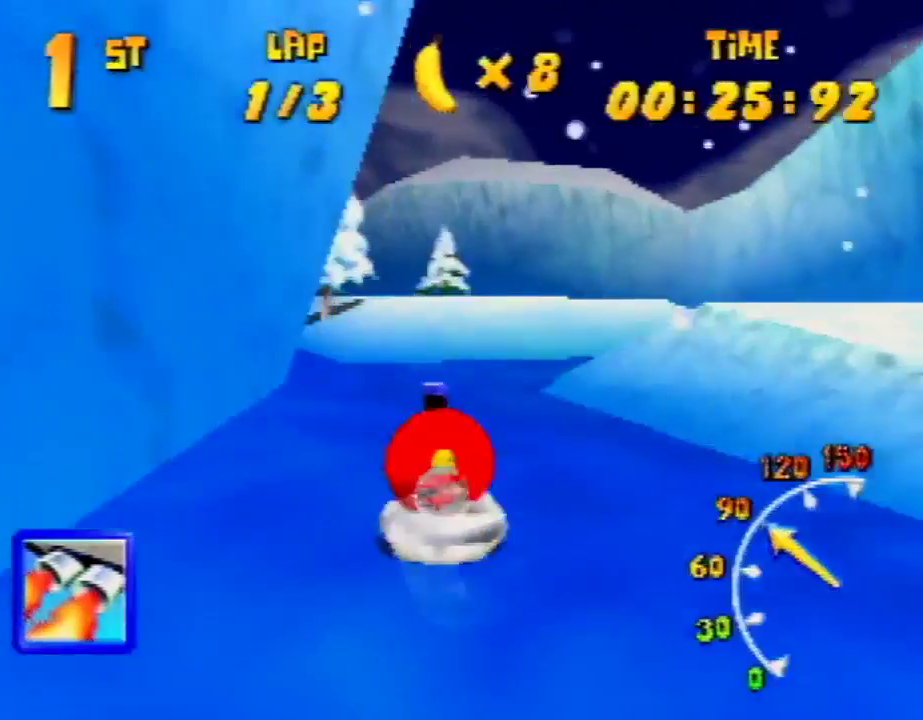
{"buttons": ["A", "R1"], "left_stick": "up-left", "events": [[67, "A", "down"], [100, "left_stick", "up-right"], [167, "A", "up"], [233, "A", "down"], [300, "R1", "up"], [400, "R1", "down"], [433, "left_stick", "up-left"]]}
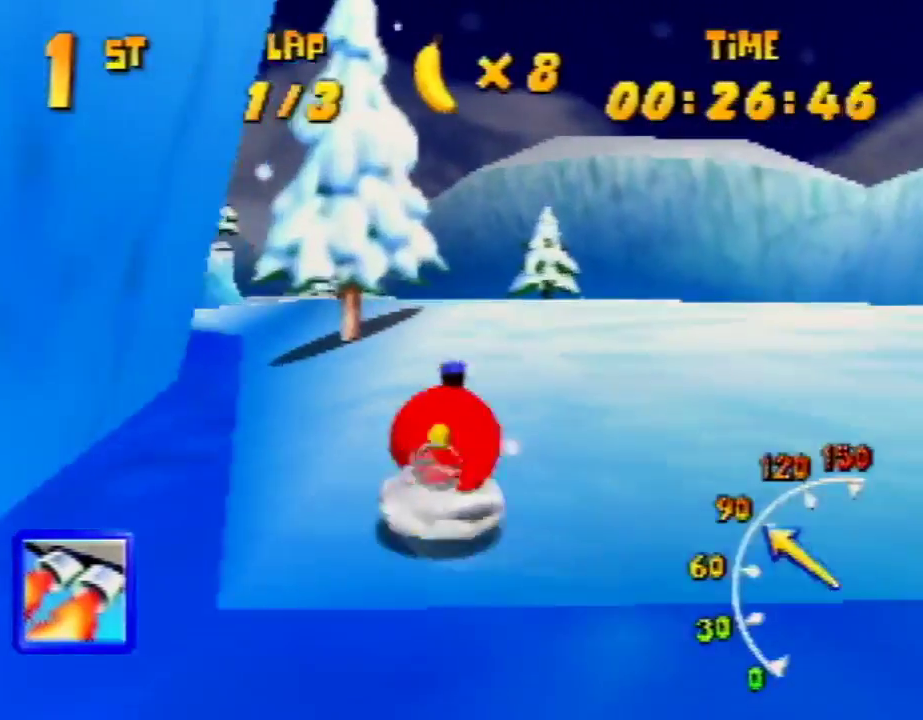
{"buttons": ["A", "R1"], "left_stick": "up-left", "events": [[33, "A", "up"], [100, "A", "down"], [167, "A", "up"], [233, "A", "down"], [233, "left_stick", "up-right"], [433, "A", "up"], [433, "left_stick", "up-left"], [500, "A", "down"]]}
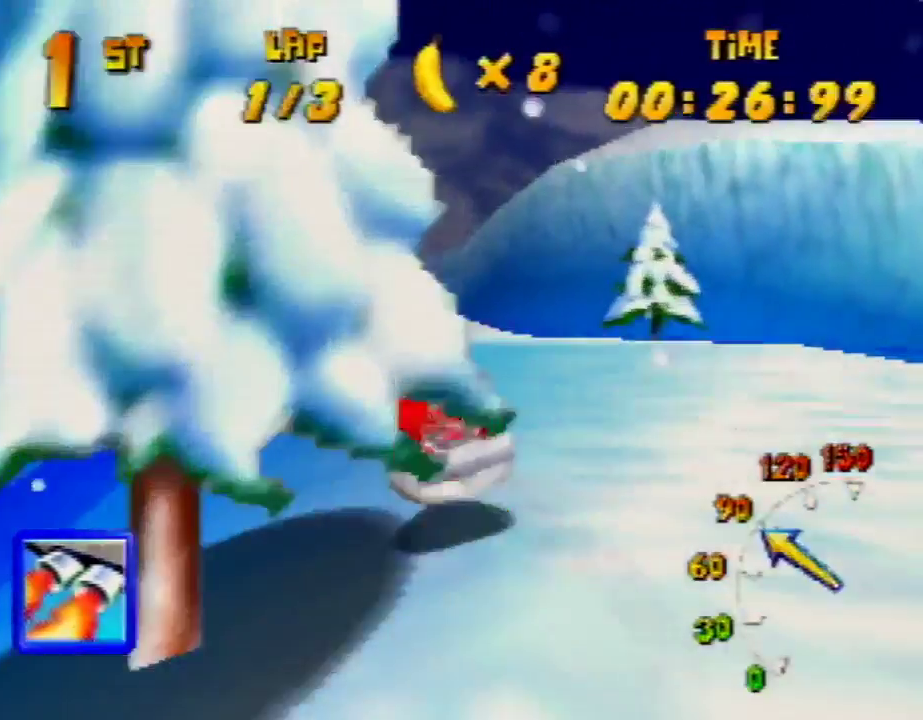
{"buttons": ["A", "R1"], "left_stick": "up-left", "events": [[100, "A", "up"], [167, "A", "down"], [233, "A", "up"], [233, "left_stick", "up-right"], [367, "A", "down"], [467, "left_stick", "up-left"]]}
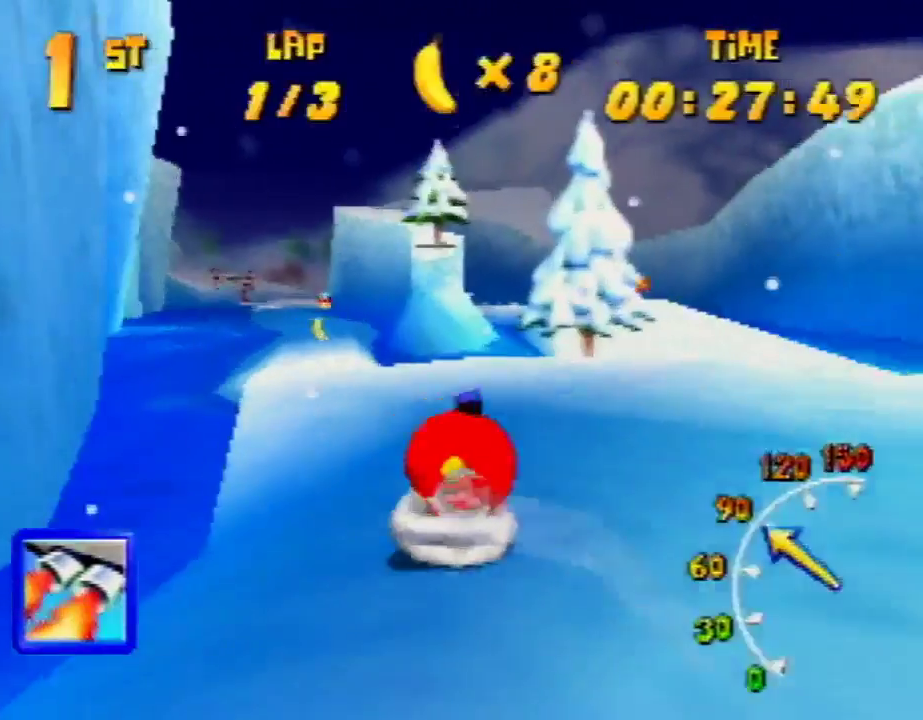
{"buttons": ["R1"], "left_stick": "up-right", "events": [[200, "A", "up"], [267, "left_stick", "up-right"], [333, "A", "down"], [433, "A", "up"]]}
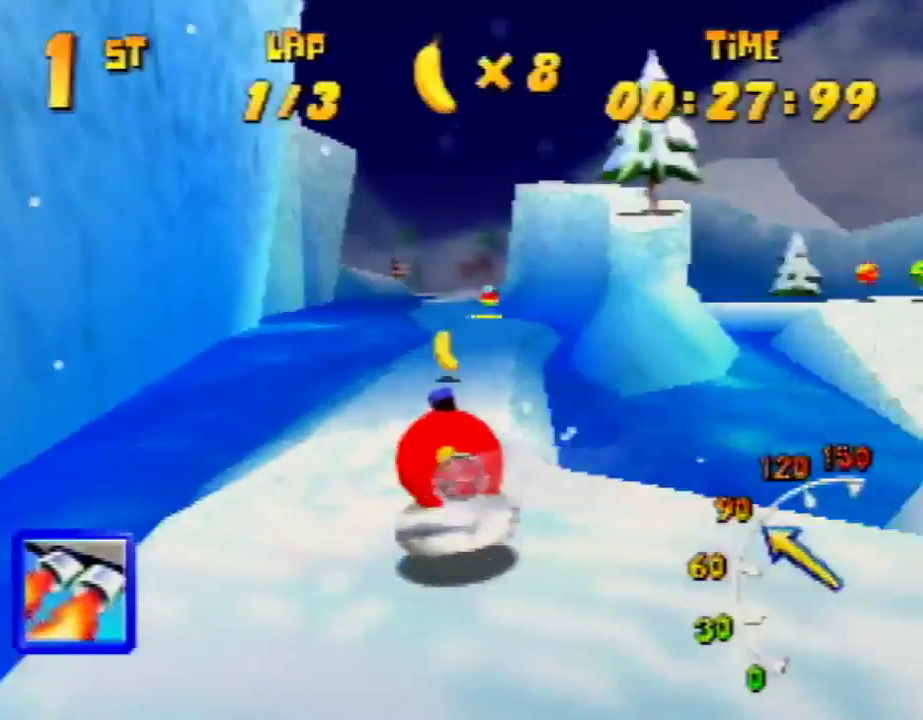
{"buttons": ["R1", "Z"], "left_stick": "up-right", "events": [[67, "A", "down"], [100, "A", "up"], [100, "left_stick", "up-left"], [167, "A", "down"], [233, "A", "up"], [300, "A", "down"], [333, "left_stick", "up-right"], [400, "A", "up"], [400, "Z", "down"]]}
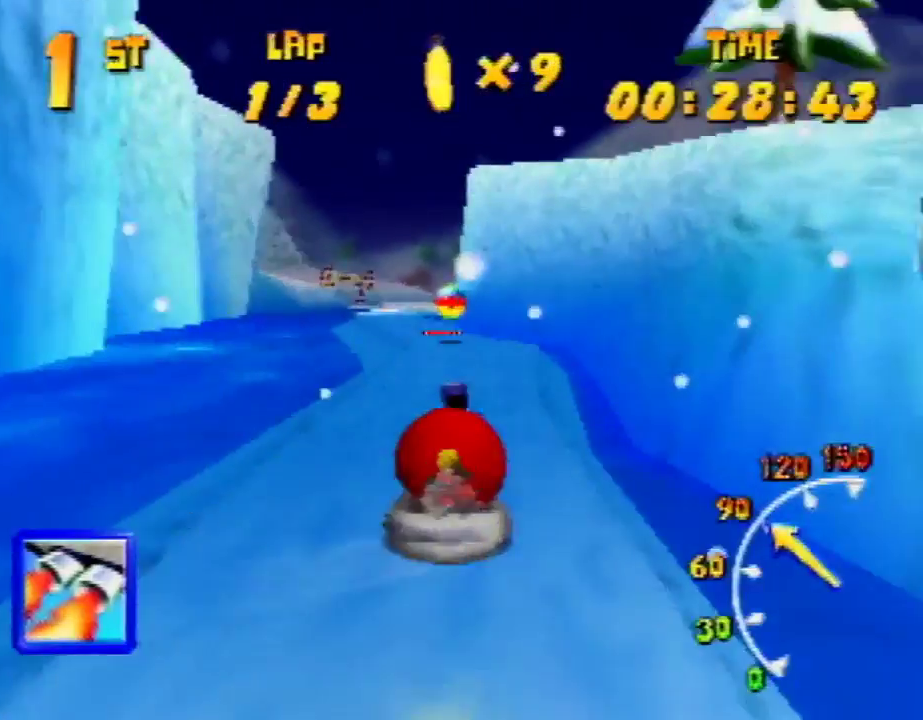
{"buttons": ["R1"], "left_stick": "up-left", "events": [[33, "Z", "up"], [100, "left_stick", "up-left"]]}
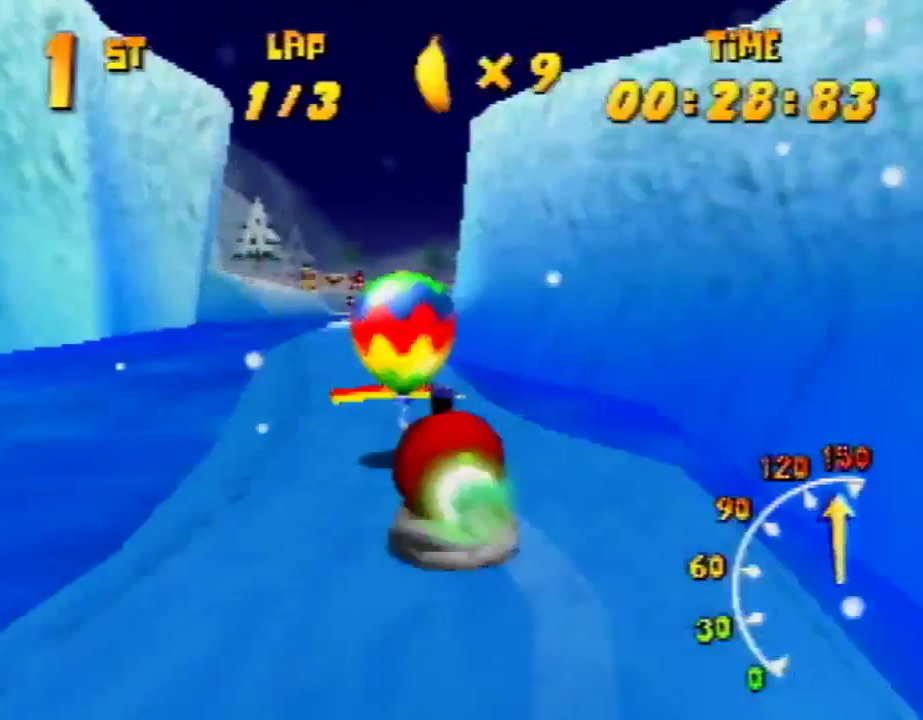
{"buttons": ["R1"], "left_stick": "up-right", "events": [[33, "left_stick", "up-right"], [333, "left_stick", "up-left"], [467, "left_stick", "up-right"]]}
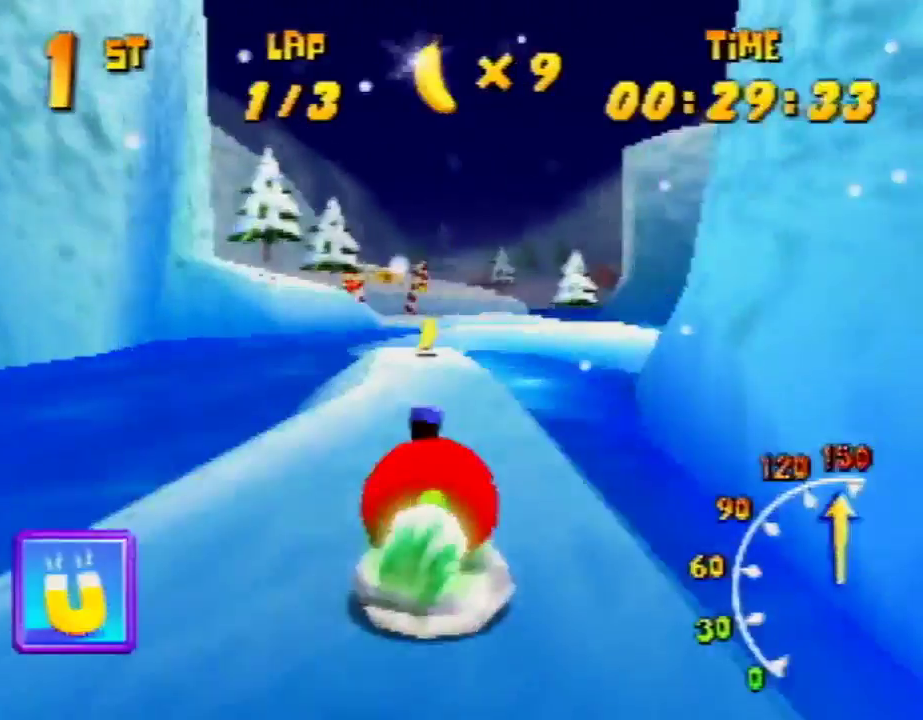
{"buttons": [], "left_stick": "up-left", "events": [[100, "left_stick", "up-left"], [500, "R1", "up"]]}
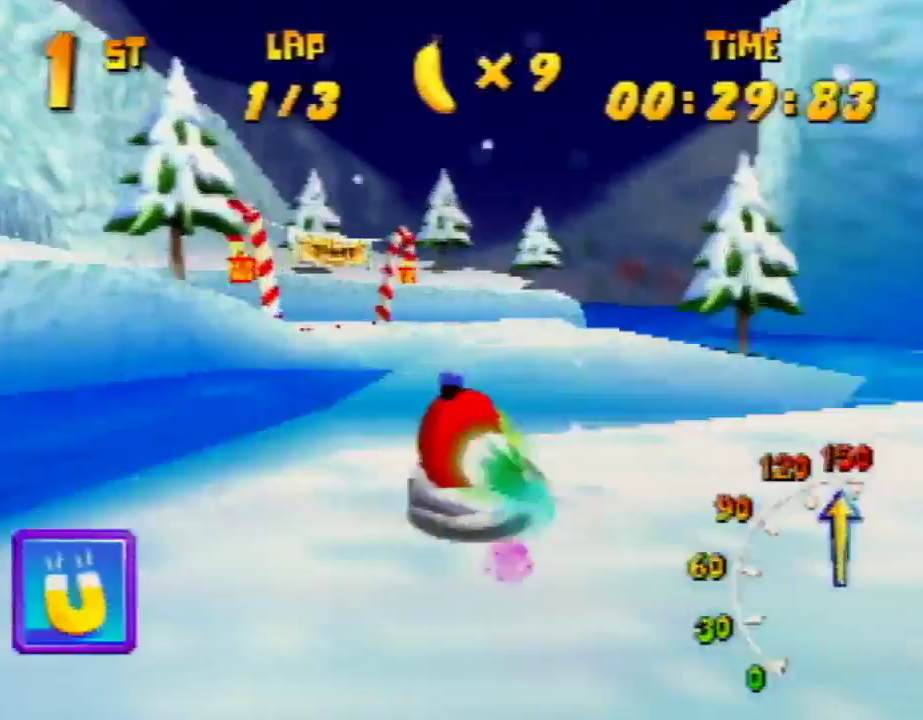
{"buttons": ["A", "B", "R1"], "left_stick": "up-left", "events": [[33, "R1", "down"], [100, "left_stick", "up-right"], [200, "left_stick", "up-left"], [333, "A", "down"], [367, "B", "down"]]}
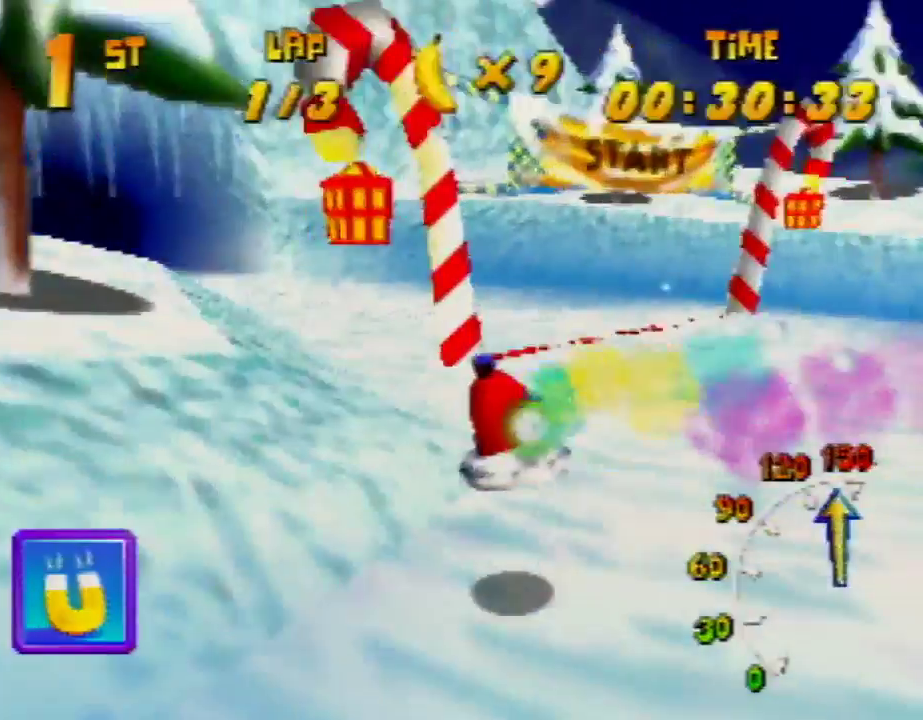
{"buttons": ["A", "R1"], "left_stick": "up-right", "events": [[33, "B", "up"], [133, "left_stick", "up-right"], [267, "left_stick", "up-left"], [433, "left_stick", "up-right"]]}
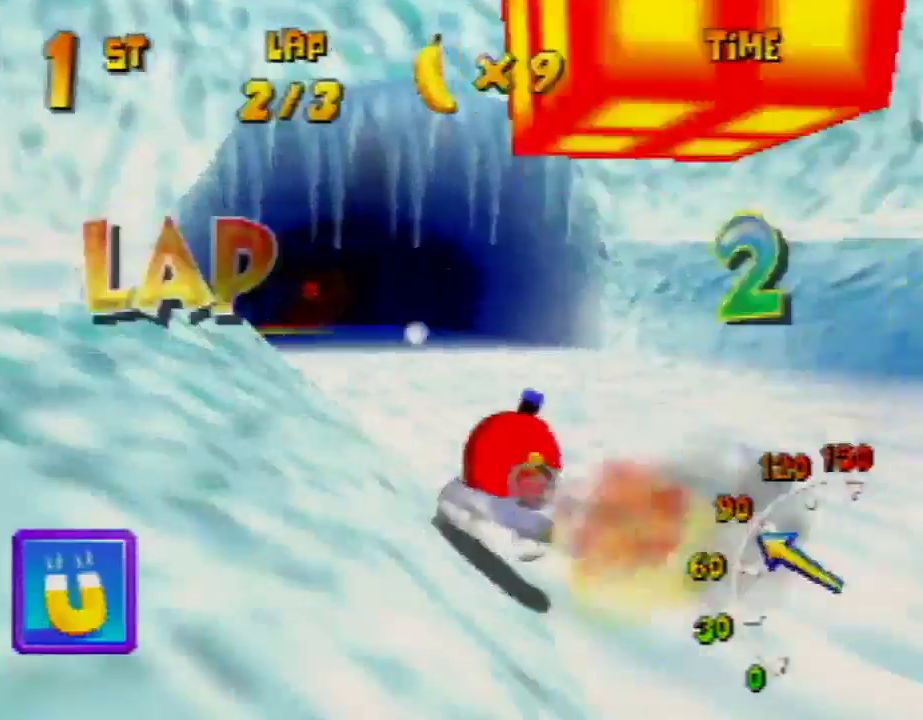
{"buttons": ["A", "R1"], "left_stick": "up-left", "events": [[133, "left_stick", "up-left"], [333, "A", "up"], [367, "A", "down"]]}
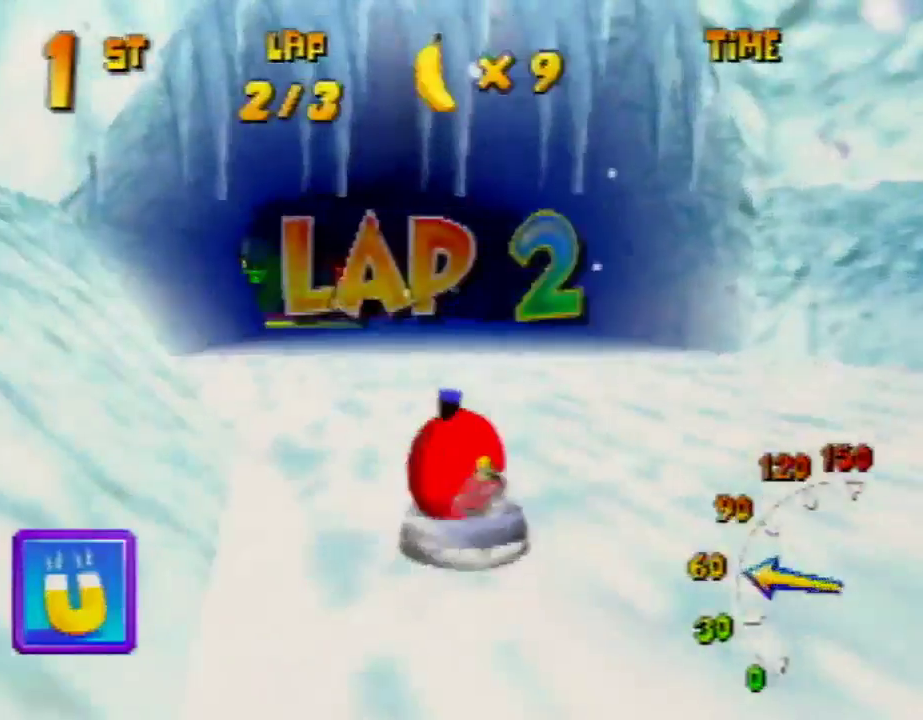
{"buttons": ["A", "R1"], "left_stick": "up-right", "events": [[33, "left_stick", "up-right"], [267, "A", "up"], [333, "left_stick", "up-left"], [433, "left_stick", "up-right"], [500, "A", "down"]]}
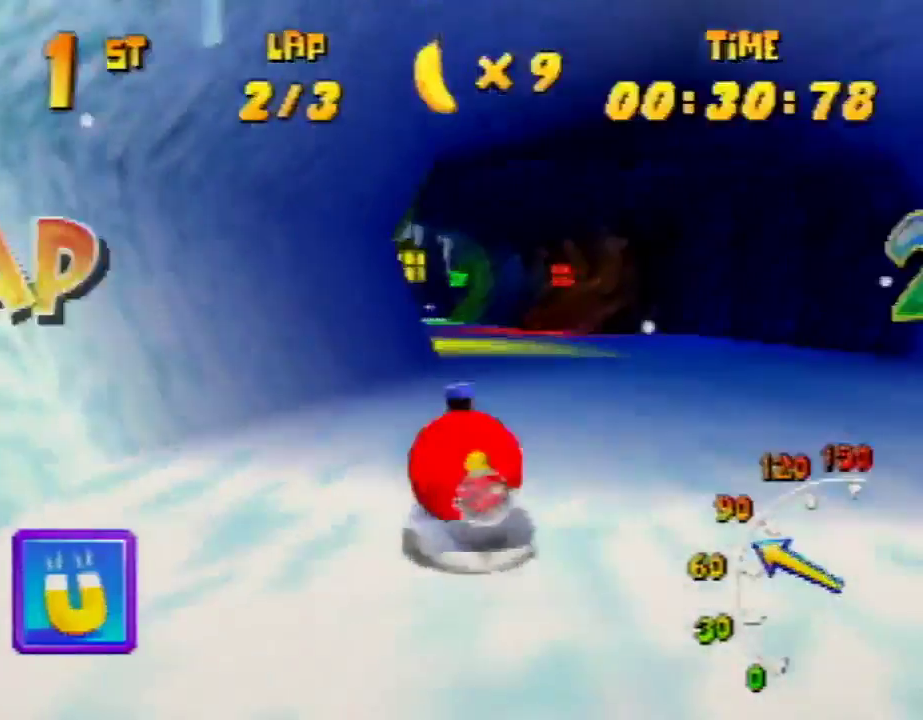
{"buttons": ["R1"], "left_stick": "up-left", "events": [[100, "A", "up"], [133, "A", "down"], [300, "A", "up"], [333, "A", "down"], [333, "left_stick", "up-left"], [467, "A", "up"]]}